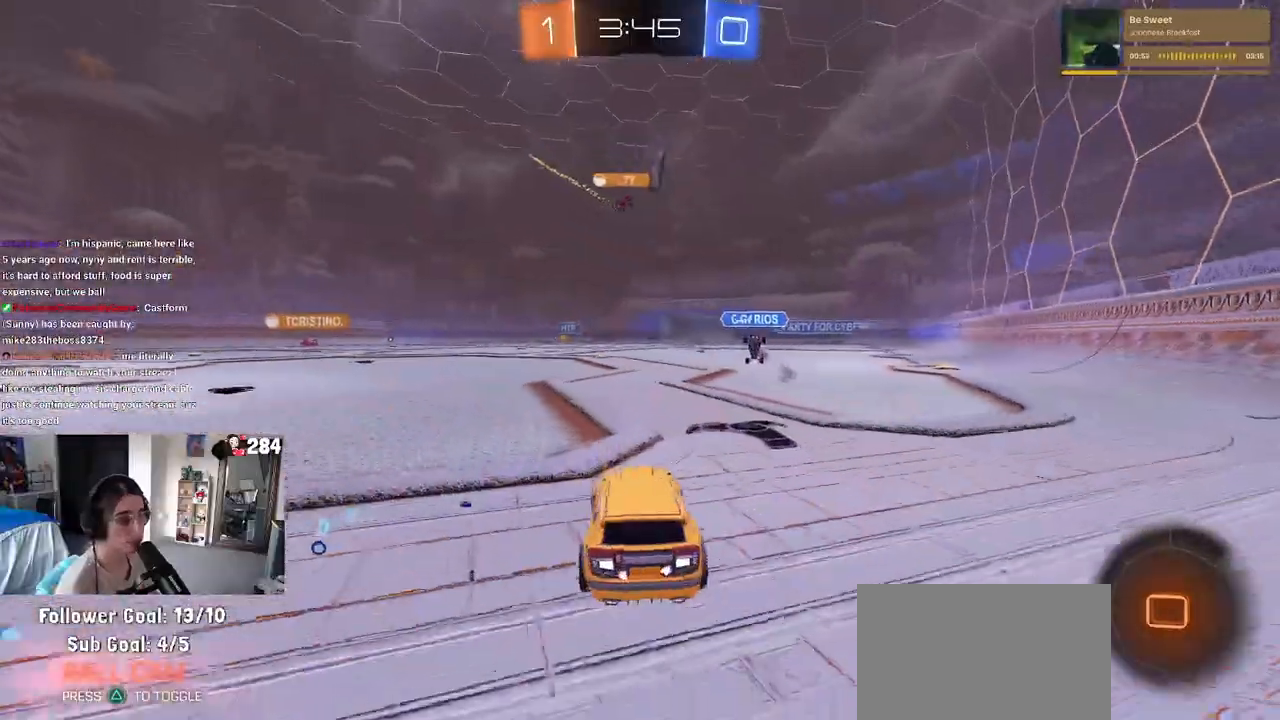
Gameplay with a controller (PlayStation layout); each line is a JSON object with the inputs held at the frame after it. "events" lists button and stick changes between this image and that frame as [ms after this image, input, new state], when the widget could be followed in between.
{"buttons": ["R2"], "left_stick": "down-right", "right_stick": "center", "events": [[217, "left_stick", "center"], [267, "left_stick", "down-right"]]}
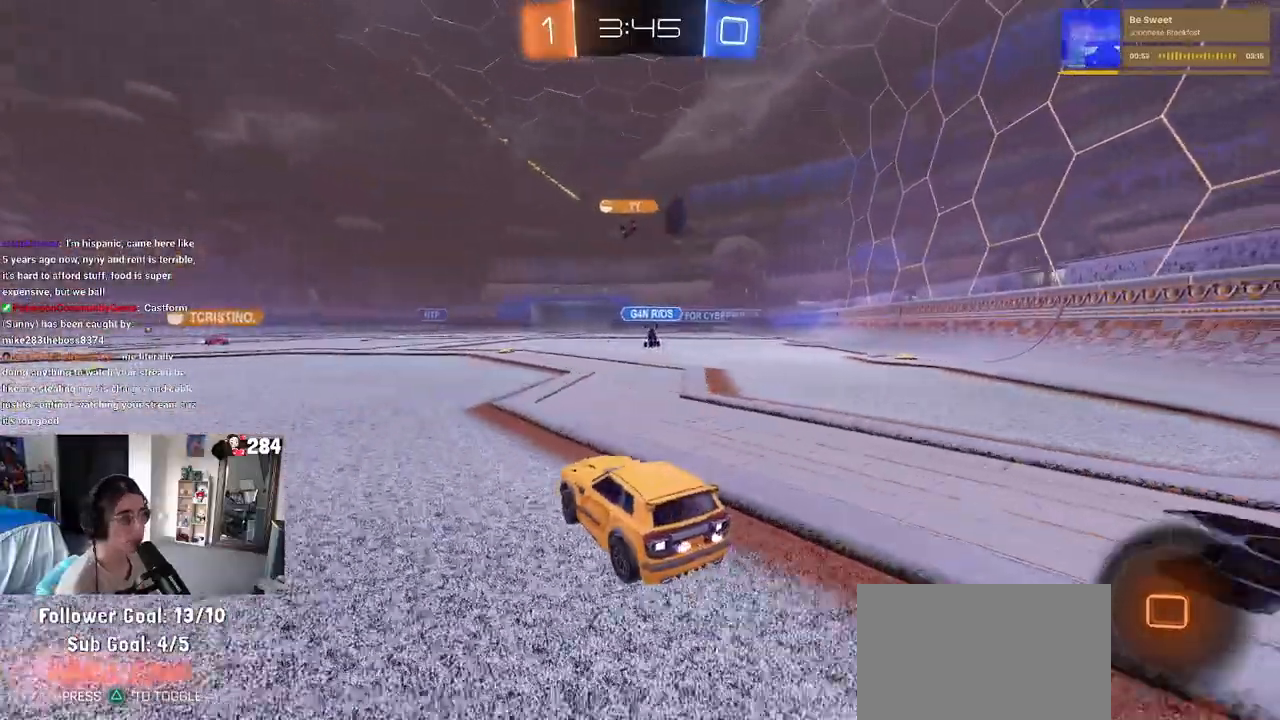
{"buttons": ["R2"], "left_stick": "center", "right_stick": "center", "events": [[500, "left_stick", "center"]]}
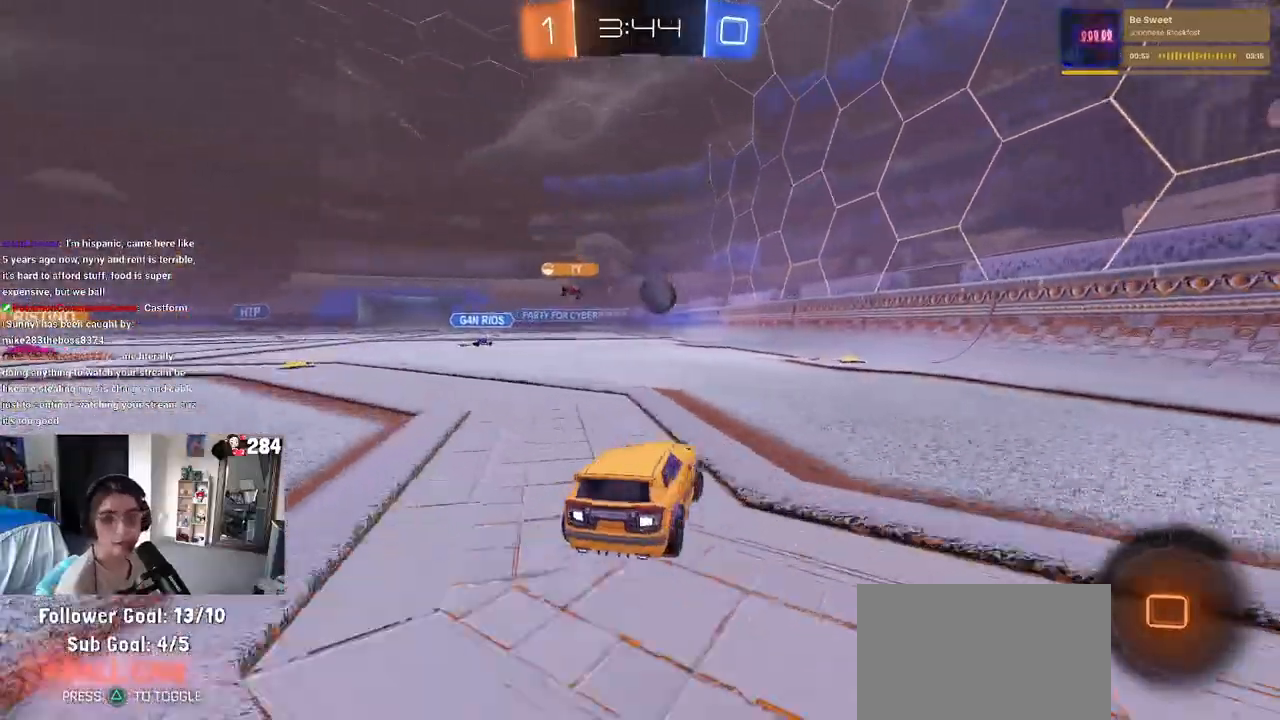
{"buttons": ["R2"], "left_stick": "right", "right_stick": "center", "events": [[183, "left_stick", "left"], [367, "left_stick", "right"]]}
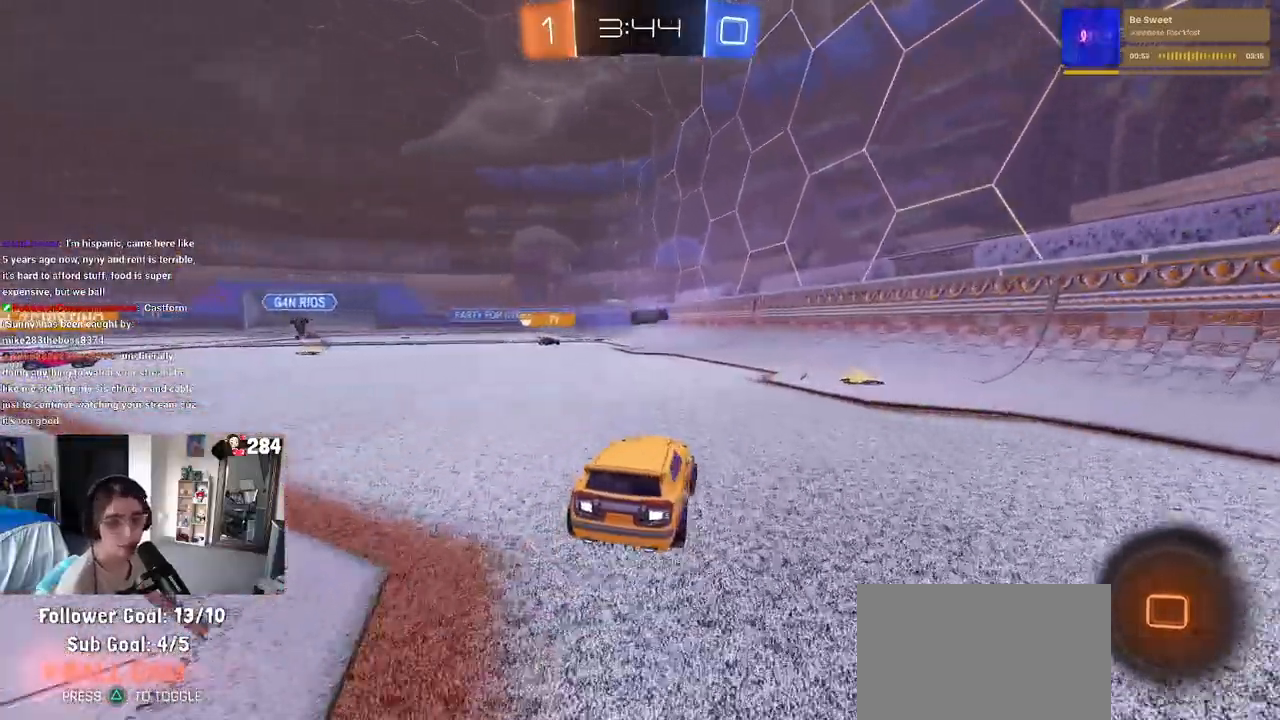
{"buttons": ["SQUARE", "R2"], "left_stick": "right", "right_stick": "center", "events": [[133, "left_stick", "center"], [250, "left_stick", "right"], [400, "SQUARE", "down"]]}
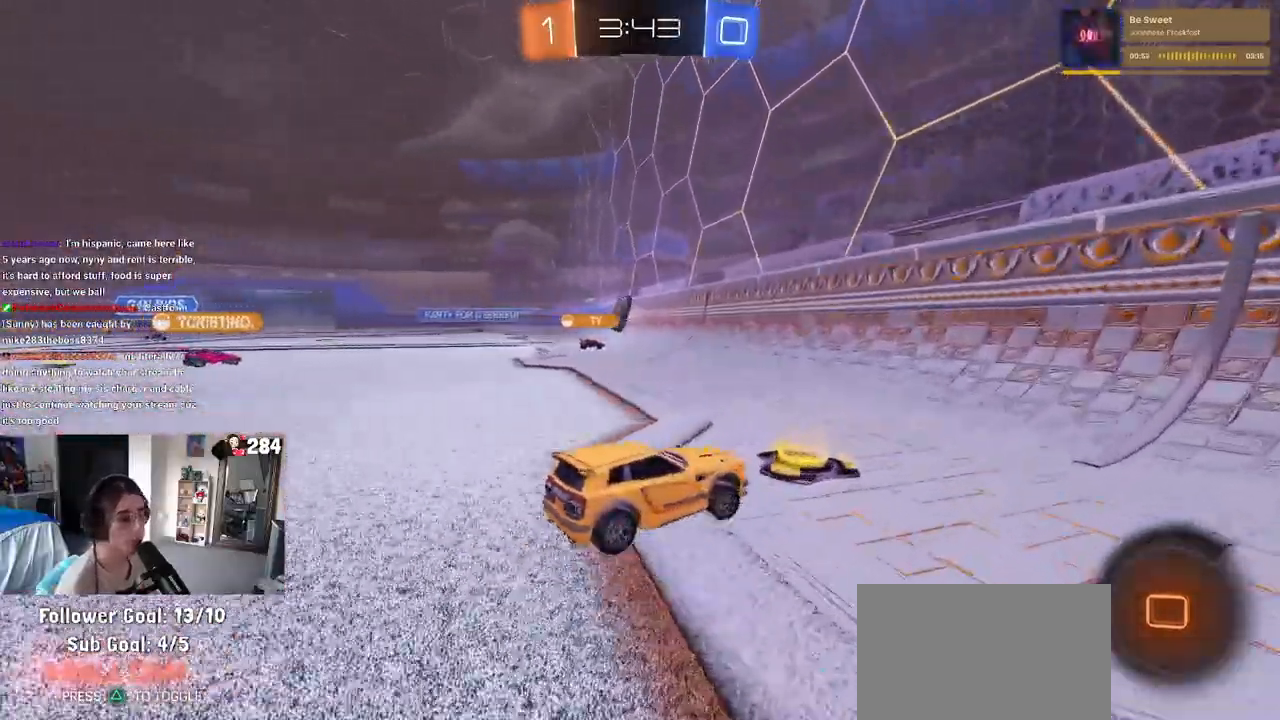
{"buttons": ["R2"], "left_stick": "right", "right_stick": "center", "events": [[17, "SQUARE", "up"]]}
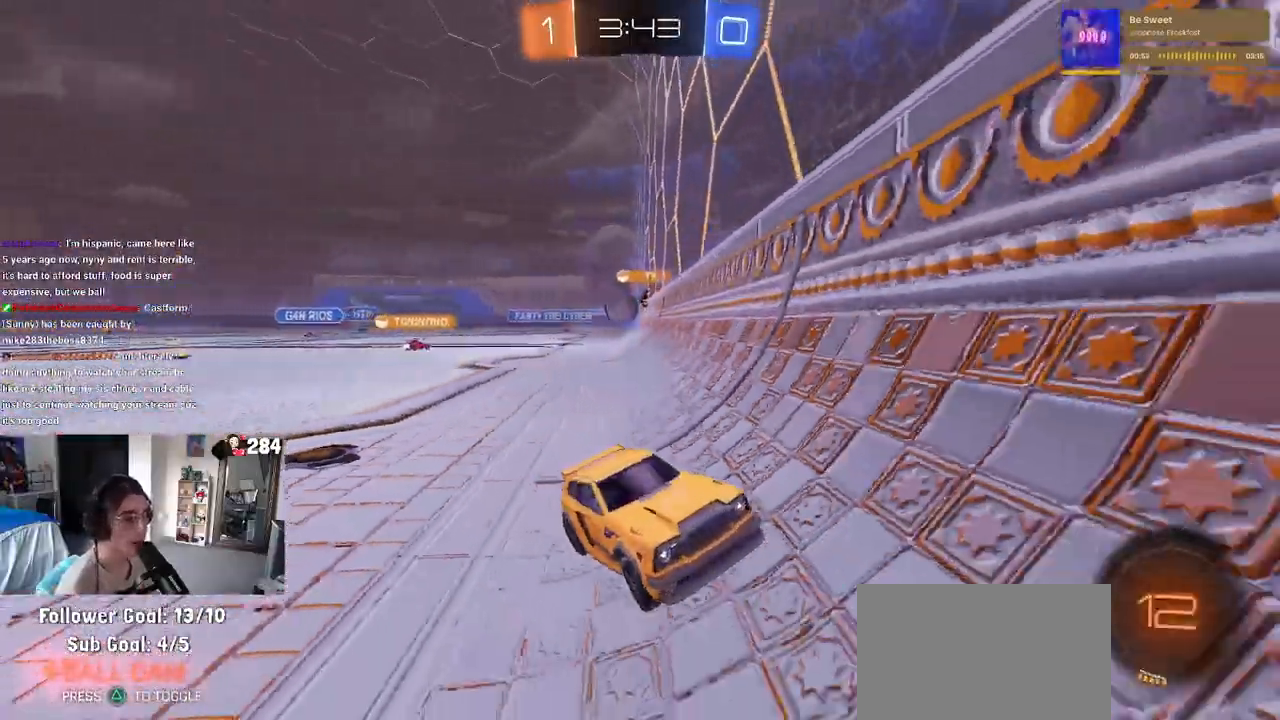
{"buttons": ["R2"], "left_stick": "center", "right_stick": "center", "events": [[217, "left_stick", "center"]]}
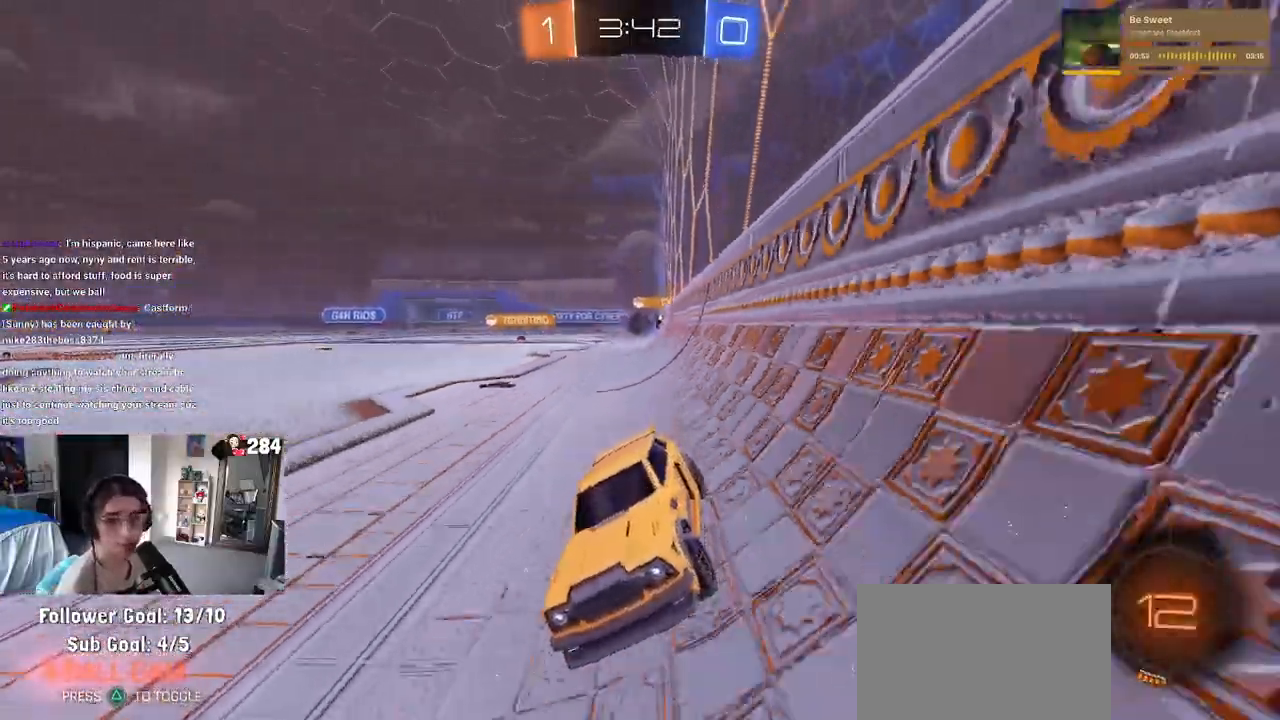
{"buttons": ["R2"], "left_stick": "center", "right_stick": "center", "events": []}
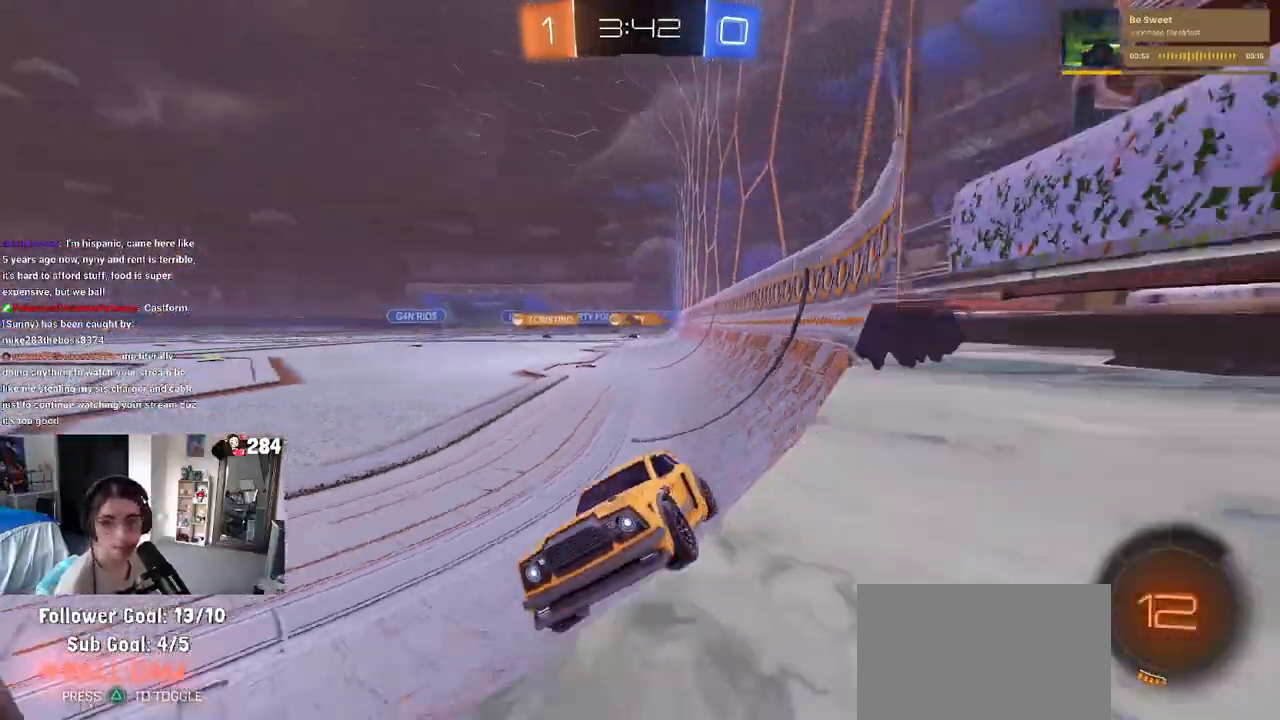
{"buttons": ["R2"], "left_stick": "right", "right_stick": "center", "events": [[283, "left_stick", "right"]]}
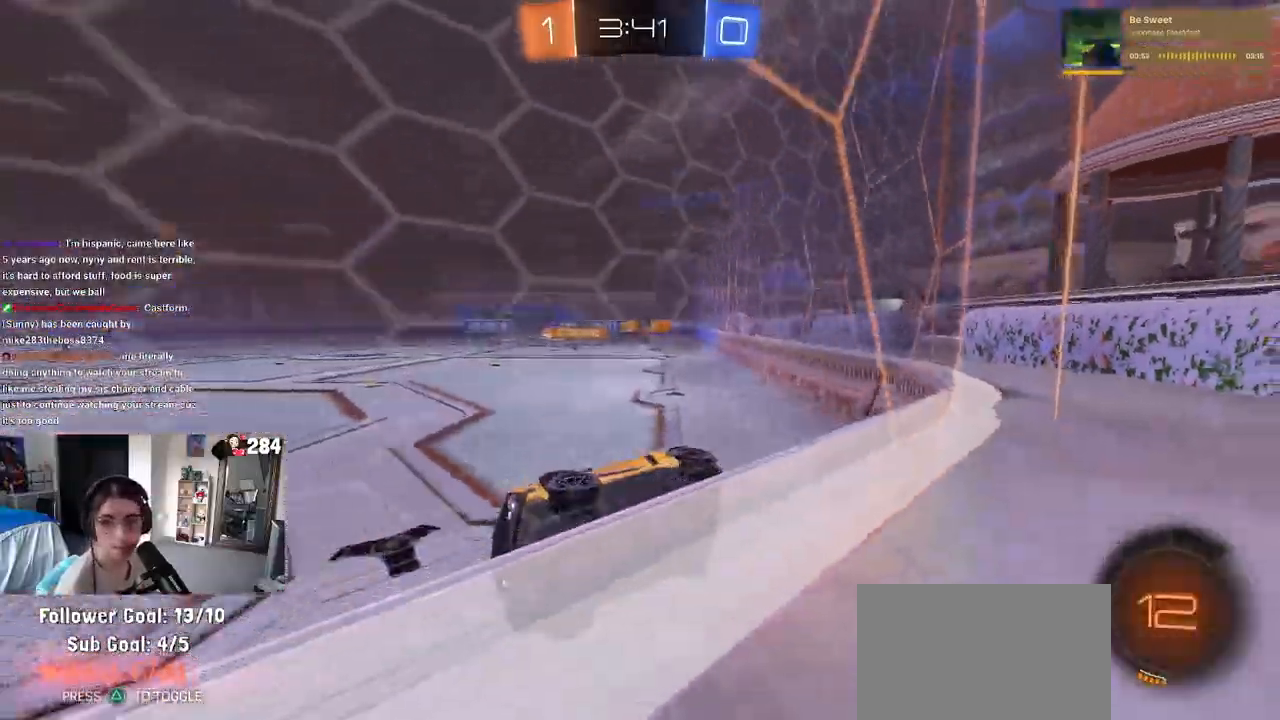
{"buttons": ["R2"], "left_stick": "right", "right_stick": "center", "events": [[100, "left_stick", "center"], [300, "left_stick", "right"]]}
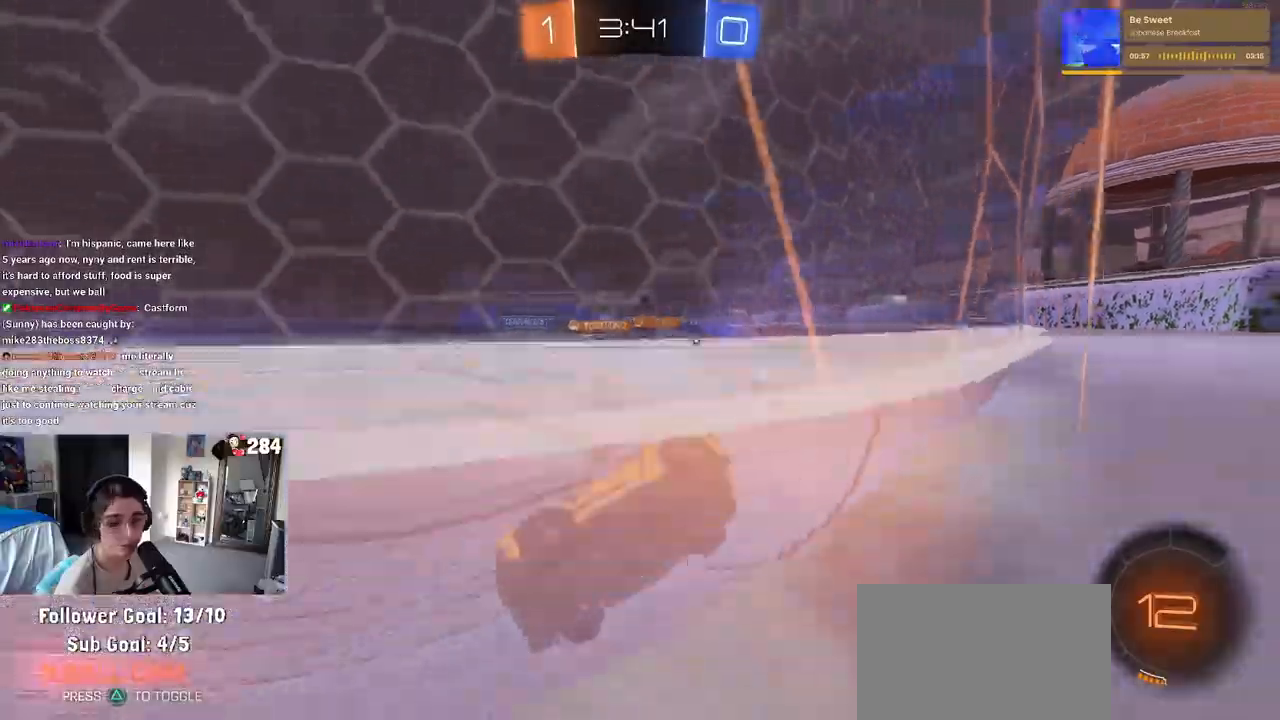
{"buttons": ["R2"], "left_stick": "center", "right_stick": "center", "events": [[417, "left_stick", "center"]]}
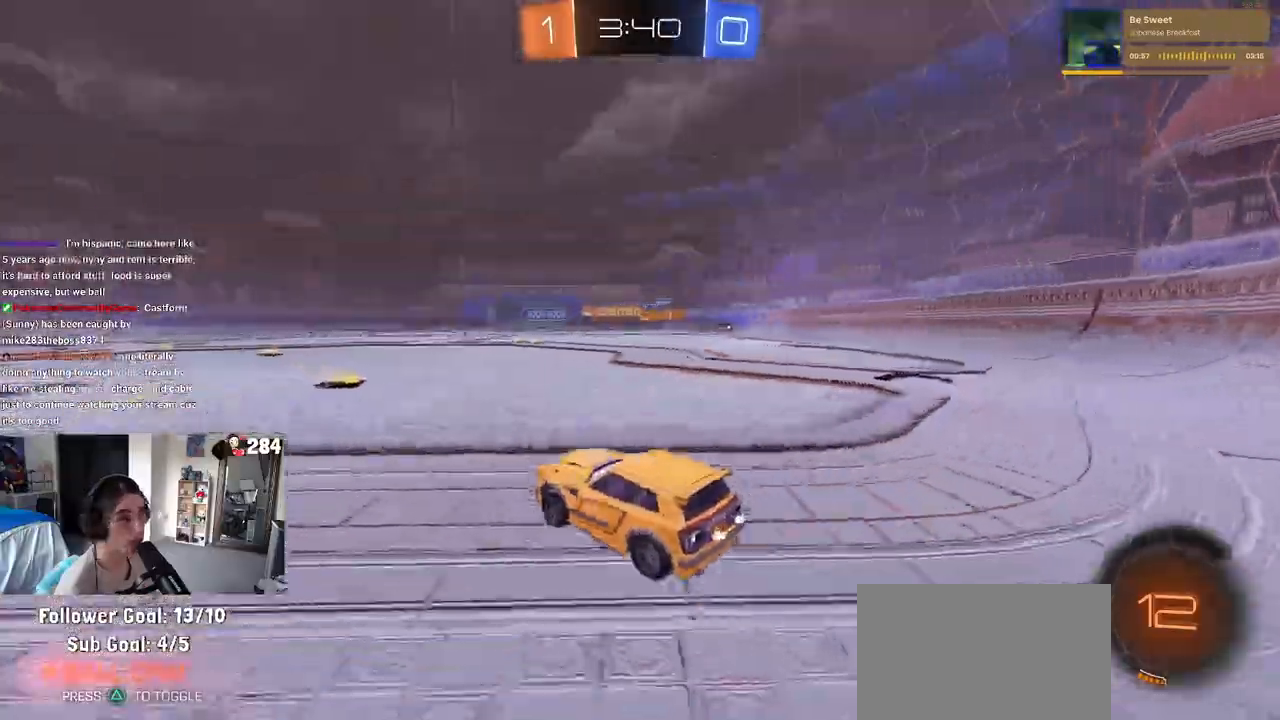
{"buttons": ["R2"], "left_stick": "right", "right_stick": "center", "events": [[267, "left_stick", "right"]]}
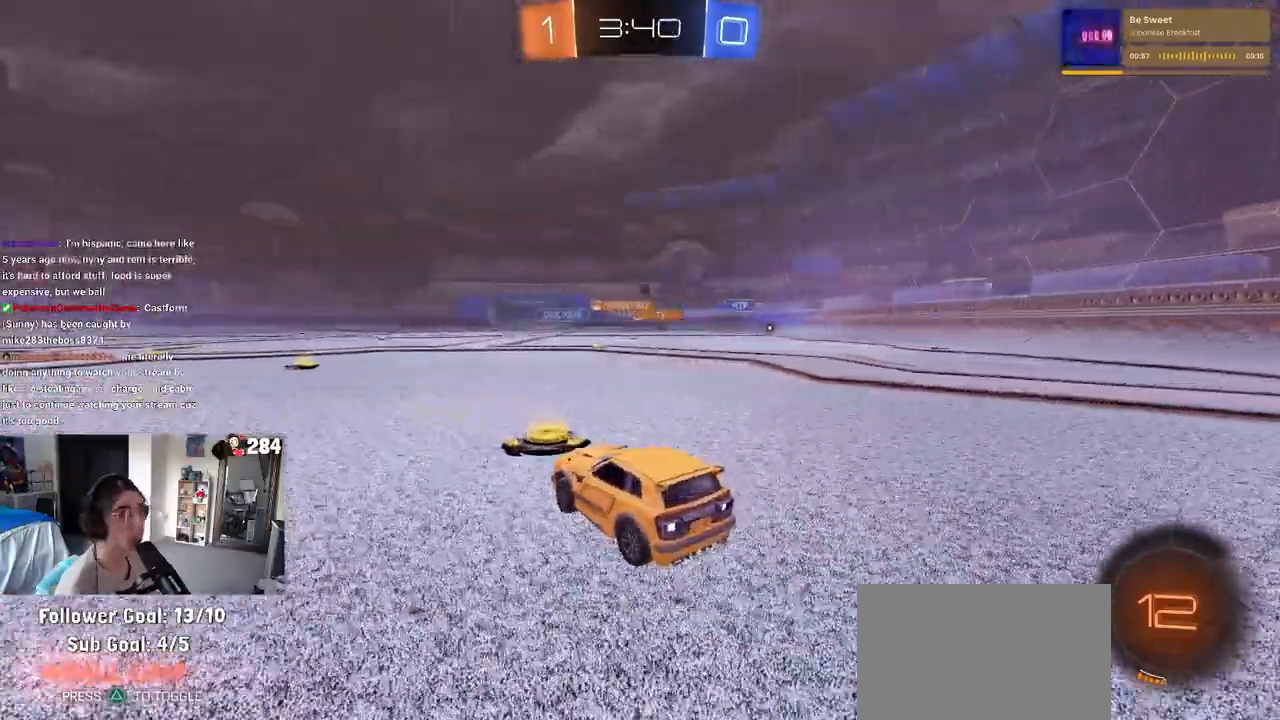
{"buttons": ["R2"], "left_stick": "center", "right_stick": "center", "events": [[50, "left_stick", "center"], [183, "left_stick", "right"], [433, "left_stick", "center"]]}
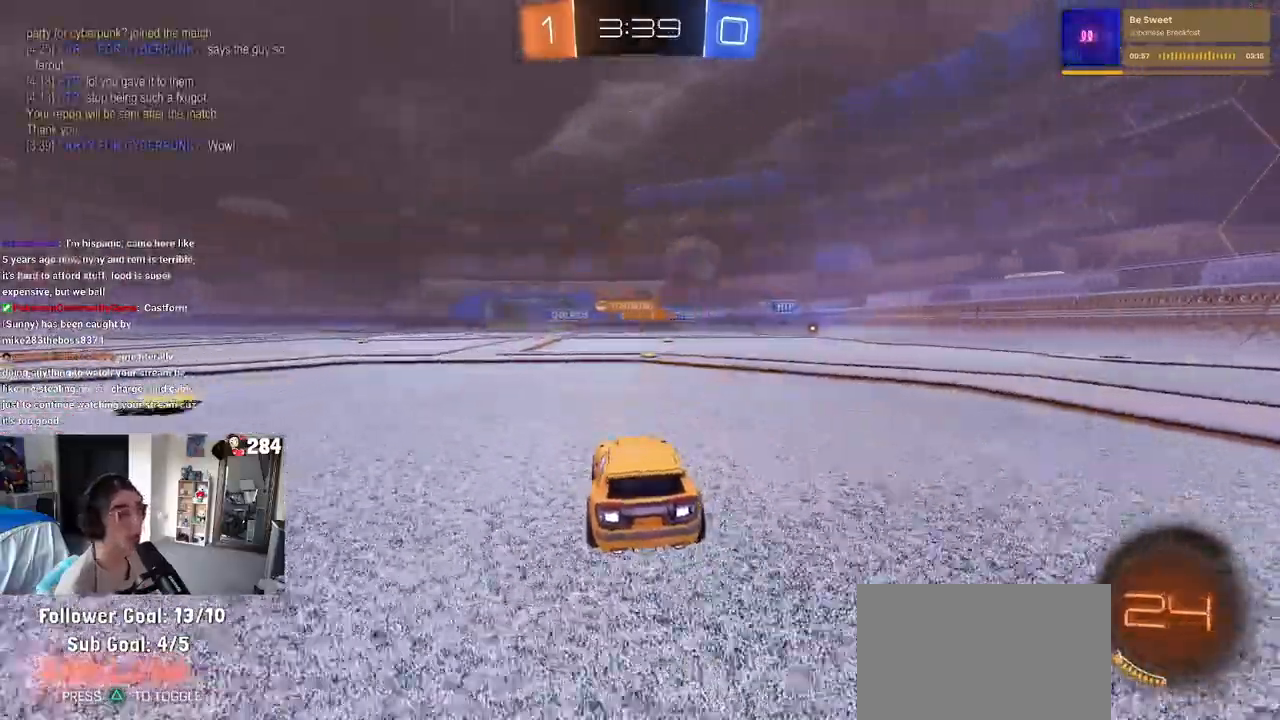
{"buttons": ["R2"], "left_stick": "center", "right_stick": "center", "events": [[367, "left_stick", "right"], [433, "left_stick", "center"]]}
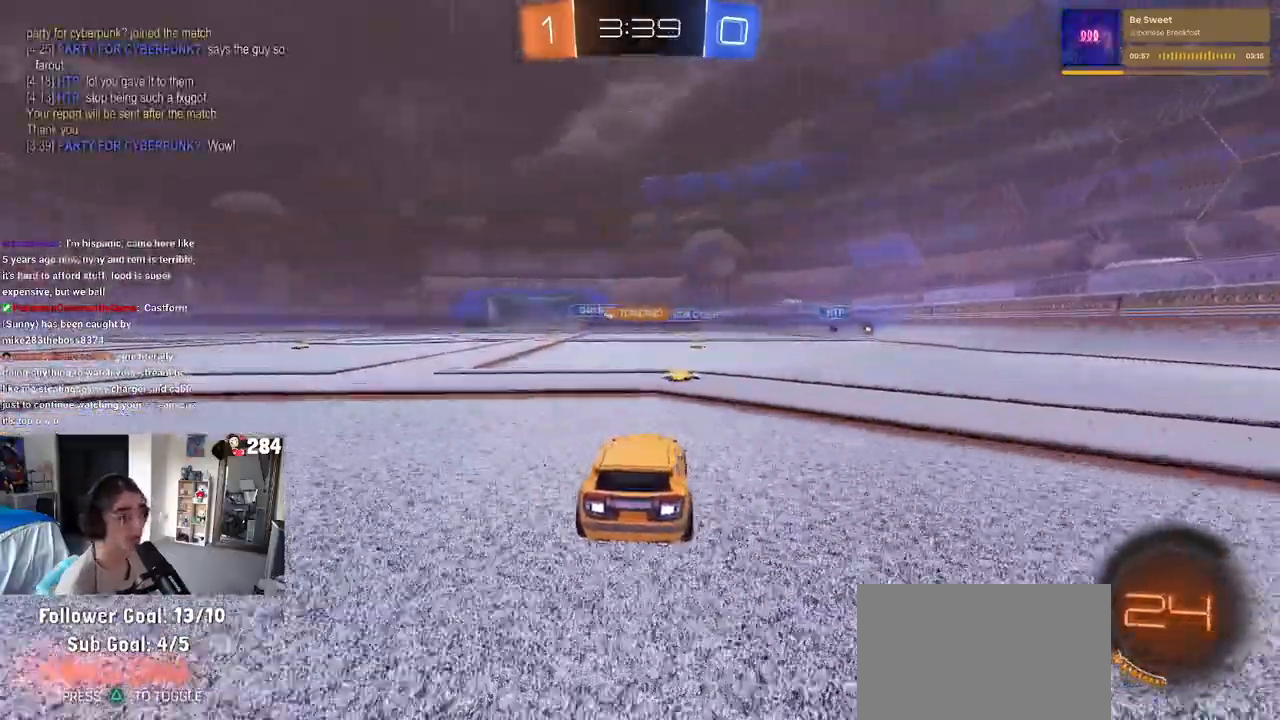
{"buttons": ["R2"], "left_stick": "center", "right_stick": "center", "events": [[167, "left_stick", "right"], [317, "left_stick", "center"]]}
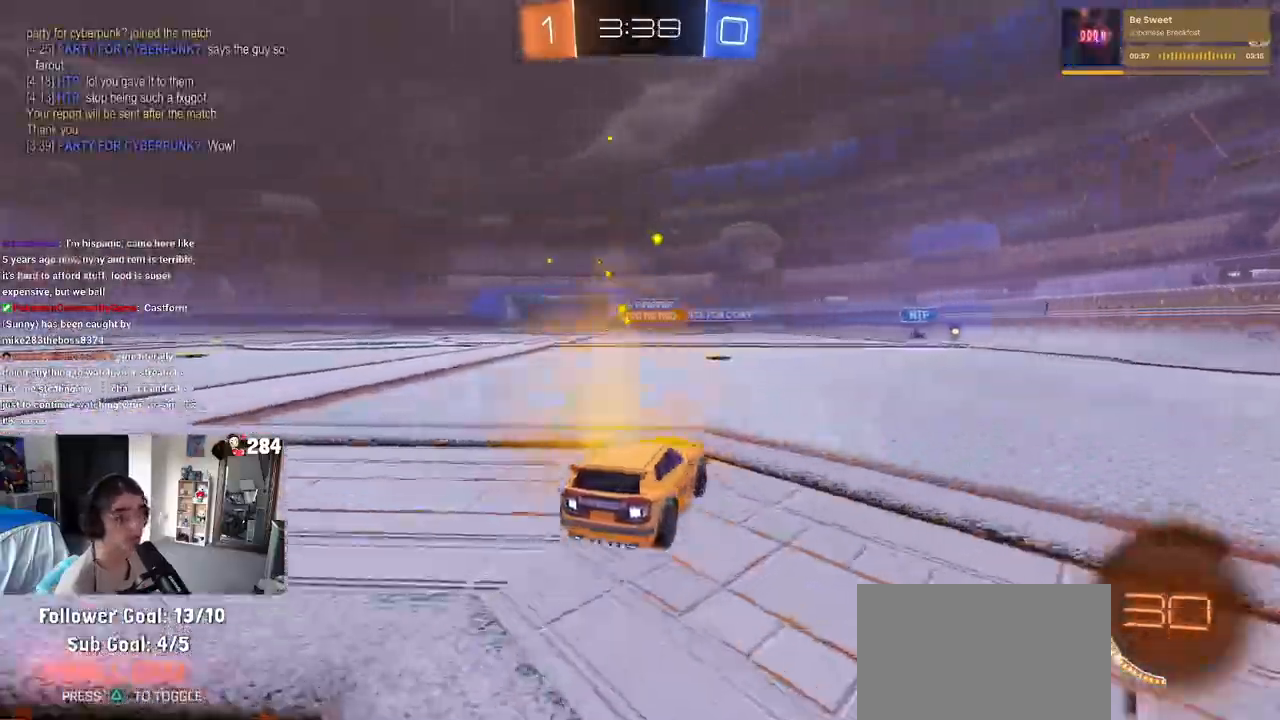
{"buttons": ["R2"], "left_stick": "left", "right_stick": "center", "events": [[450, "left_stick", "left"]]}
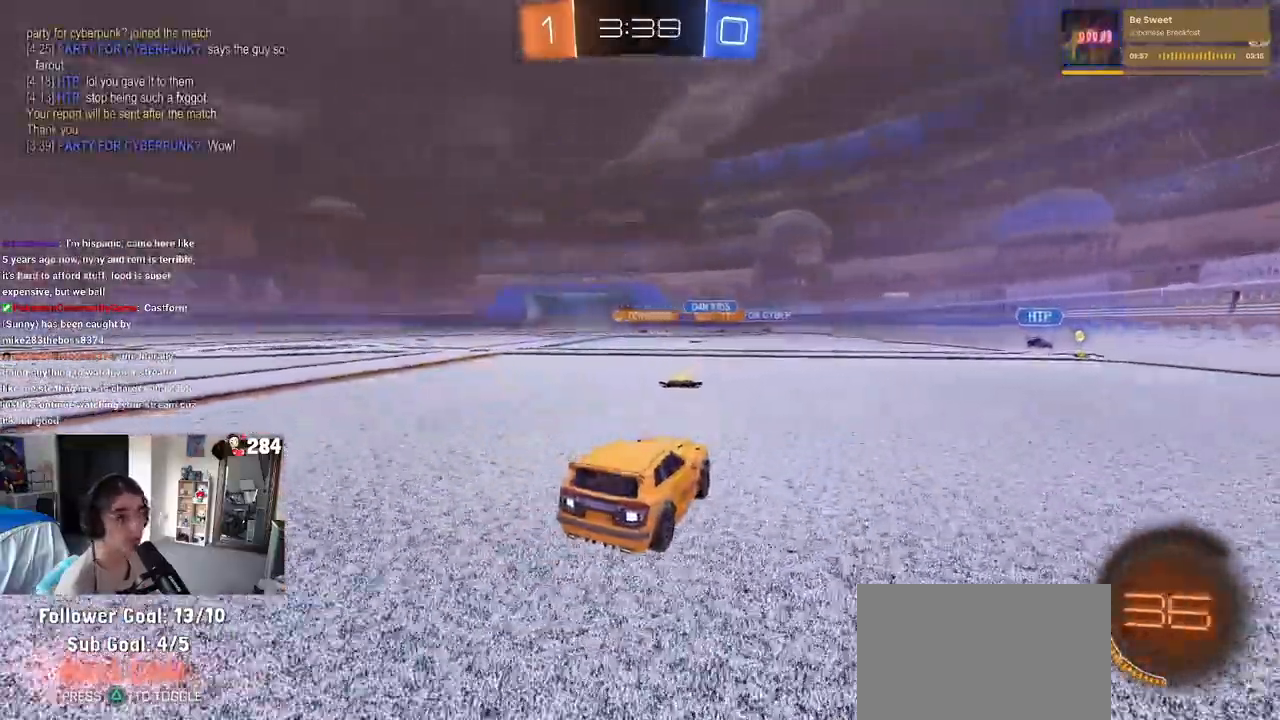
{"buttons": ["R2"], "left_stick": "left", "right_stick": "center", "events": [[250, "left_stick", "center"], [400, "left_stick", "left"]]}
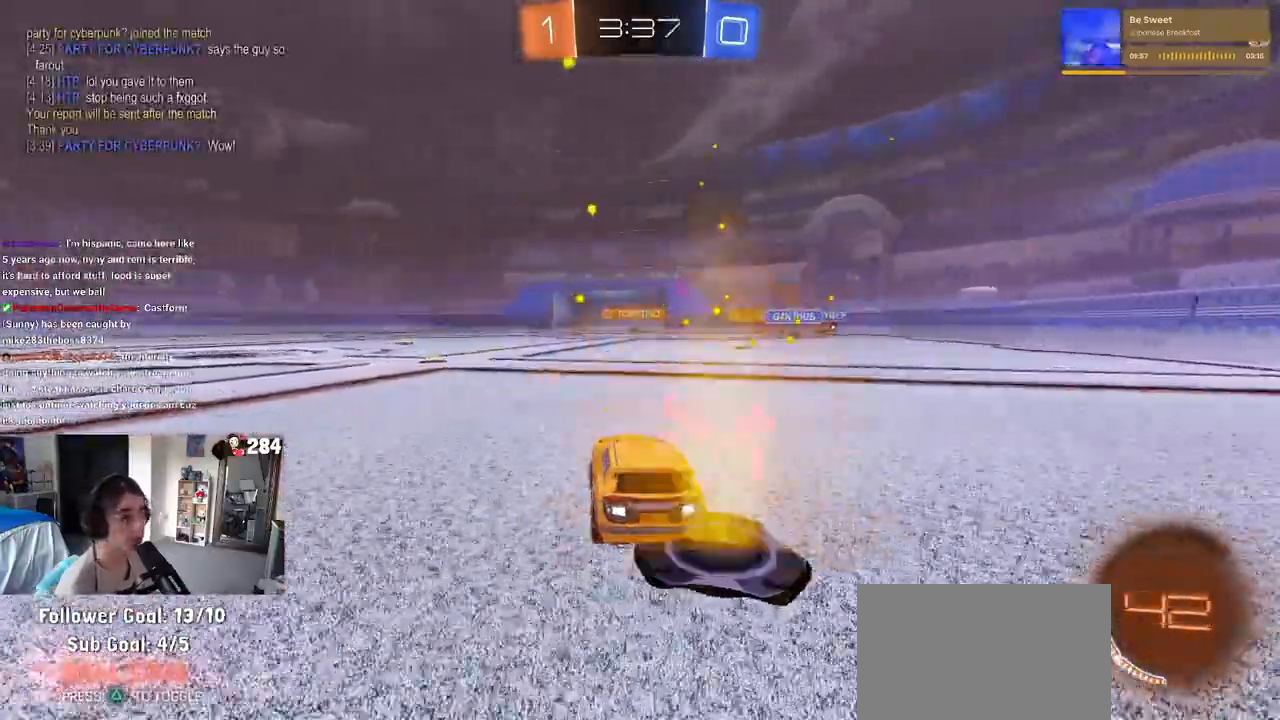
{"buttons": [], "left_stick": "center", "right_stick": "center", "events": [[83, "left_stick", "center"], [500, "R2", "up"]]}